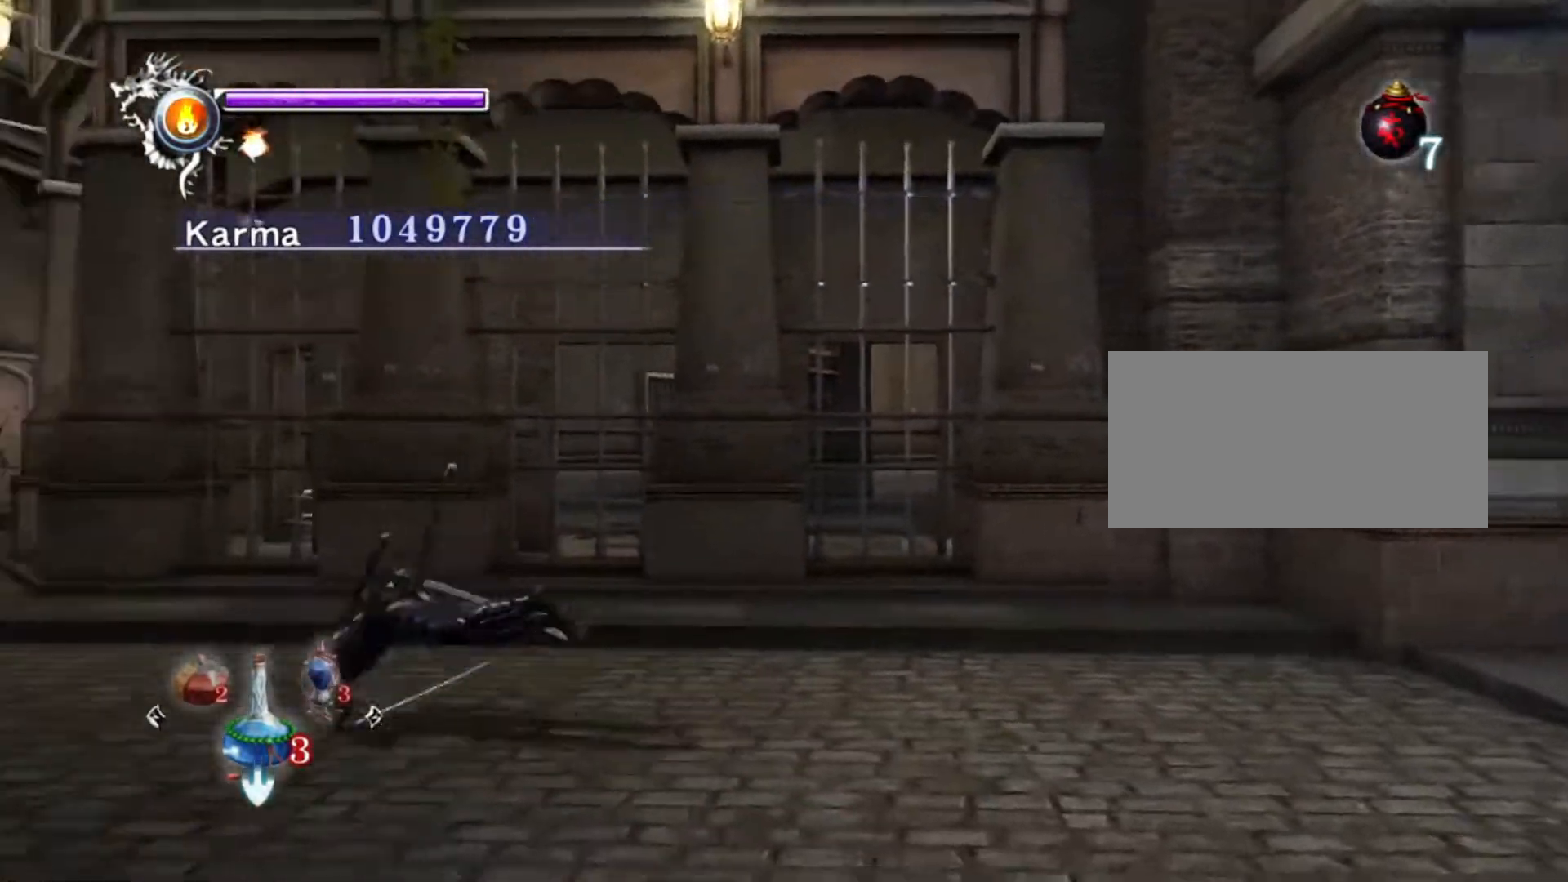
Gameplay with a controller (Xbox layout); each line is a JSON object with the inputs held at the frame after it. "events" lists button and stick changes between this image and that frame as [ms after this image, input, new state], when the widget could be followed in between. Not read: HOME L3 R3.
{"buttons": [], "left_stick": "up", "right_stick": "right", "events": [[100, "A", "down"], [150, "L2", "up"], [150, "left_stick", "up-left"], [217, "A", "up"], [283, "left_stick", "up"], [450, "right_stick", "right"]]}
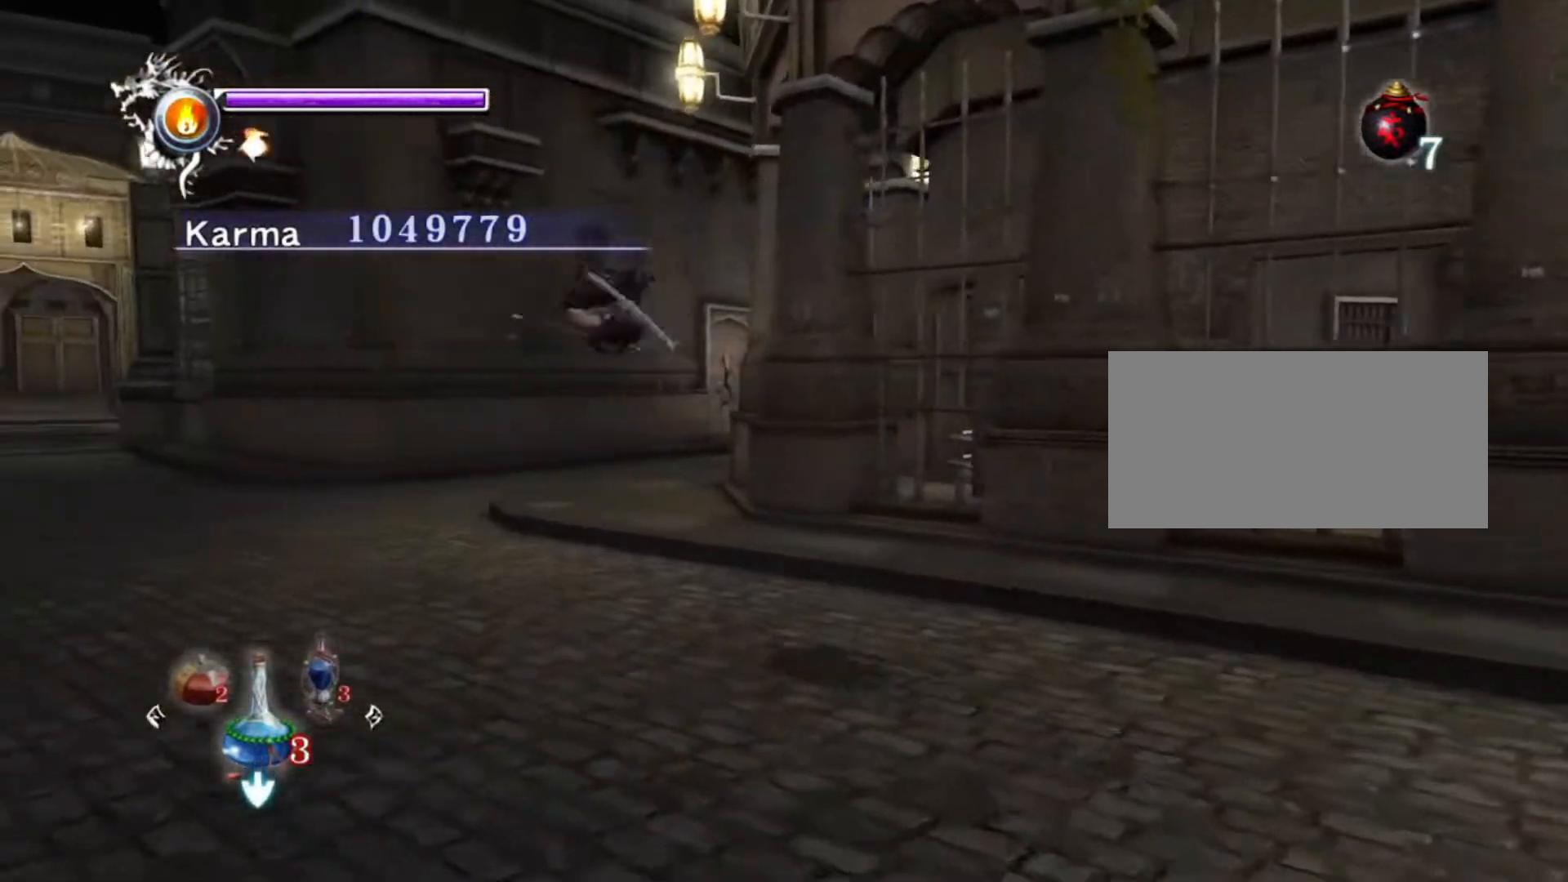
{"buttons": ["A"], "left_stick": "up", "right_stick": "center", "events": [[83, "right_stick", "center"], [150, "L2", "down"], [367, "A", "down"], [367, "L2", "up"]]}
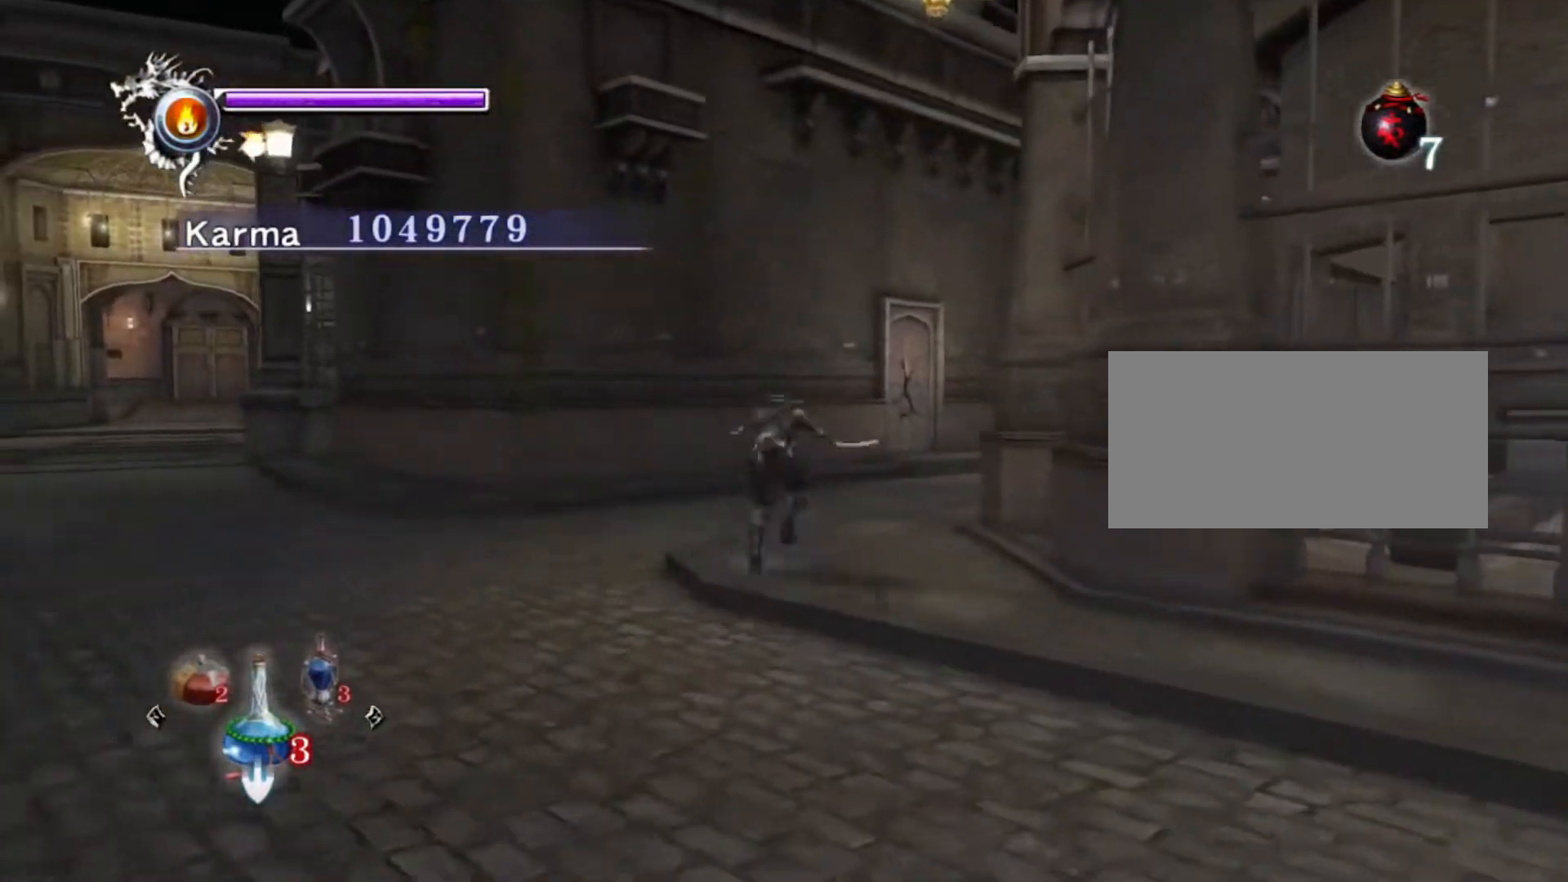
{"buttons": [], "left_stick": "up-right", "right_stick": "right", "events": [[17, "A", "up"], [150, "right_stick", "right"], [250, "left_stick", "up-right"]]}
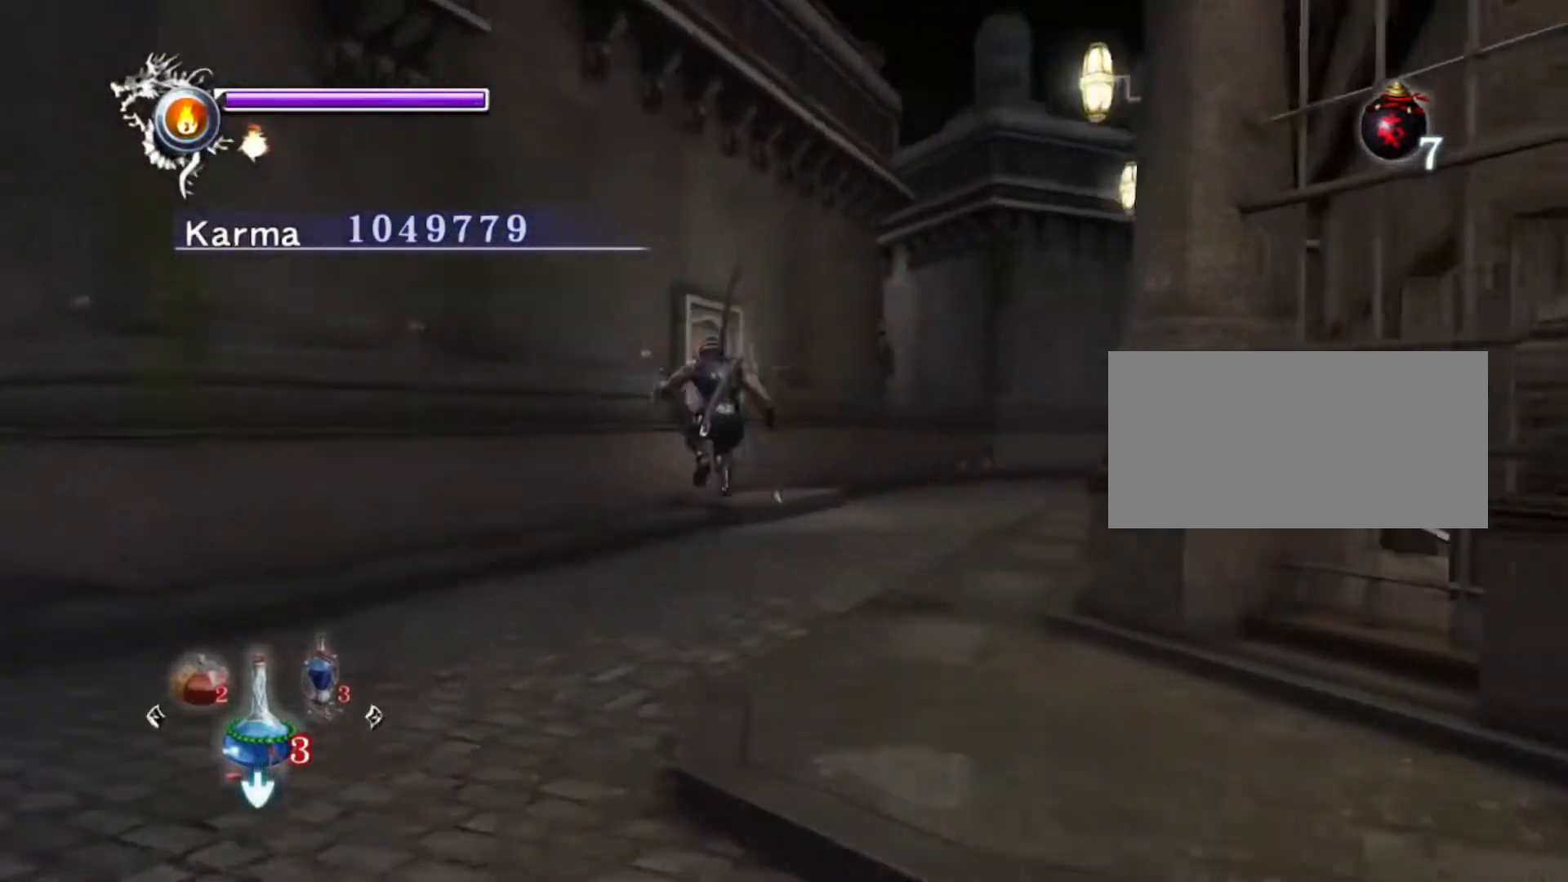
{"buttons": [], "left_stick": "up", "right_stick": "center", "events": [[67, "L2", "down"], [167, "right_stick", "center"], [183, "left_stick", "up"], [283, "A", "down"], [283, "L2", "up"], [417, "A", "up"]]}
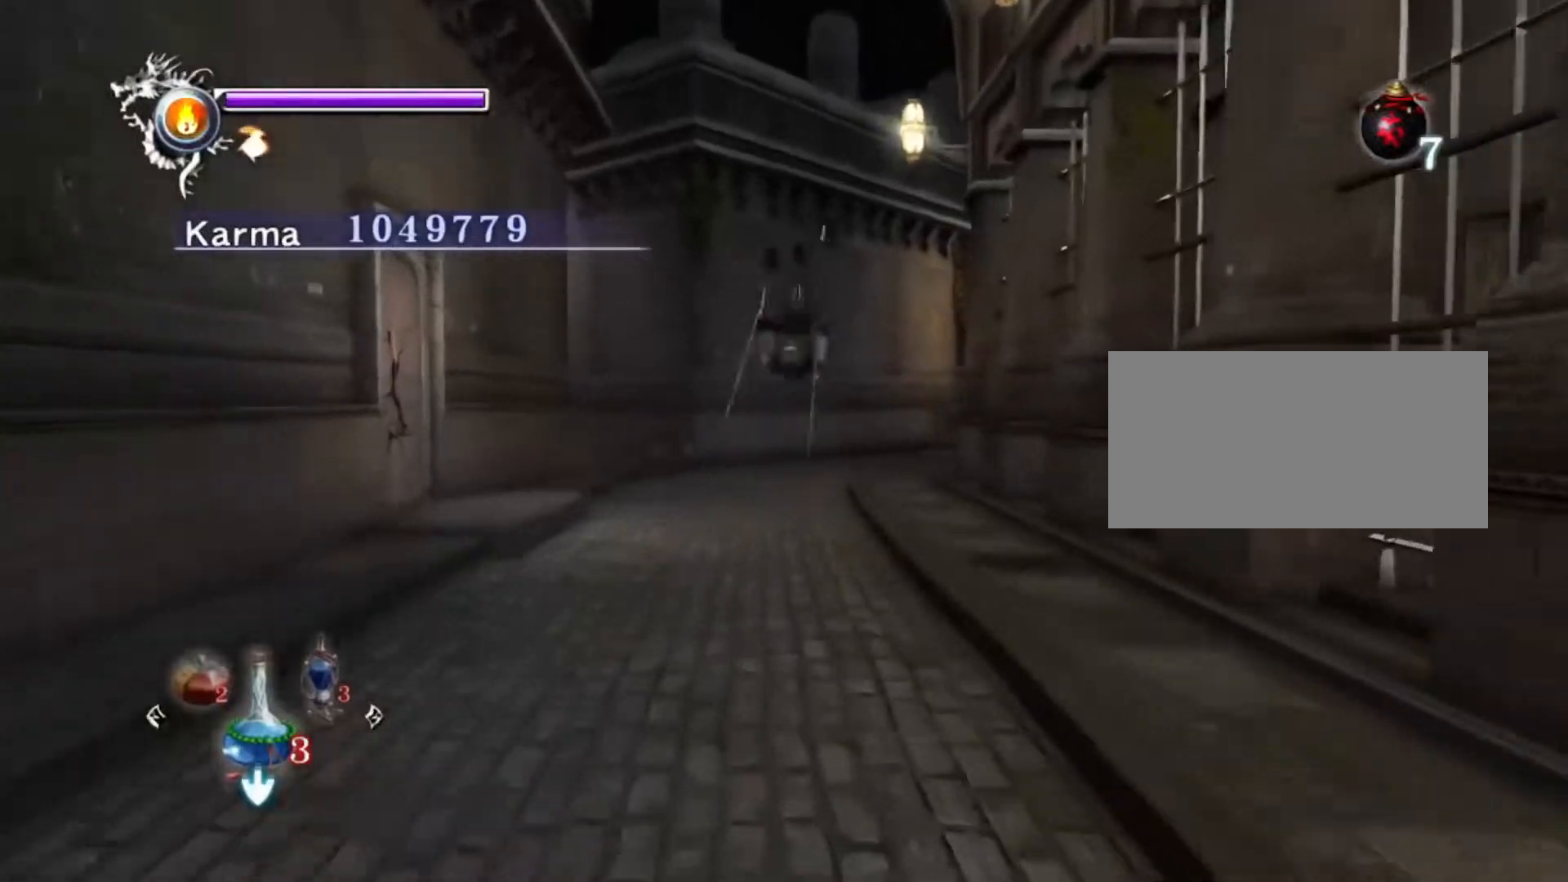
{"buttons": ["L2"], "left_stick": "up", "right_stick": "center", "events": [[83, "right_stick", "right"], [250, "right_stick", "center"], [400, "L2", "down"]]}
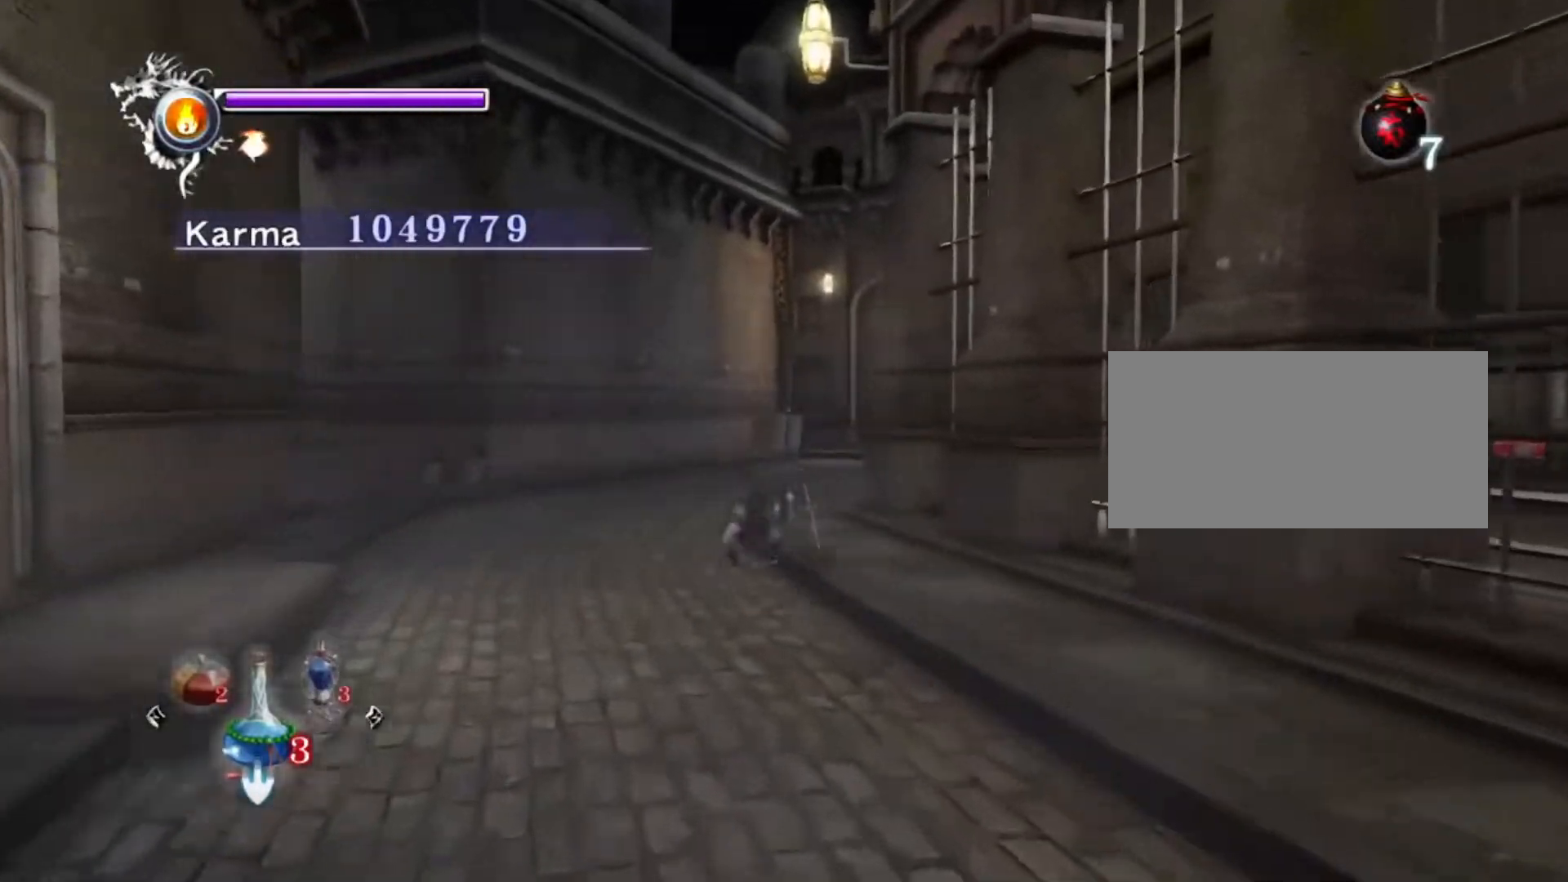
{"buttons": [], "left_stick": "up", "right_stick": "right", "events": [[117, "L2", "up"], [133, "A", "down"], [283, "A", "up"], [450, "right_stick", "right"]]}
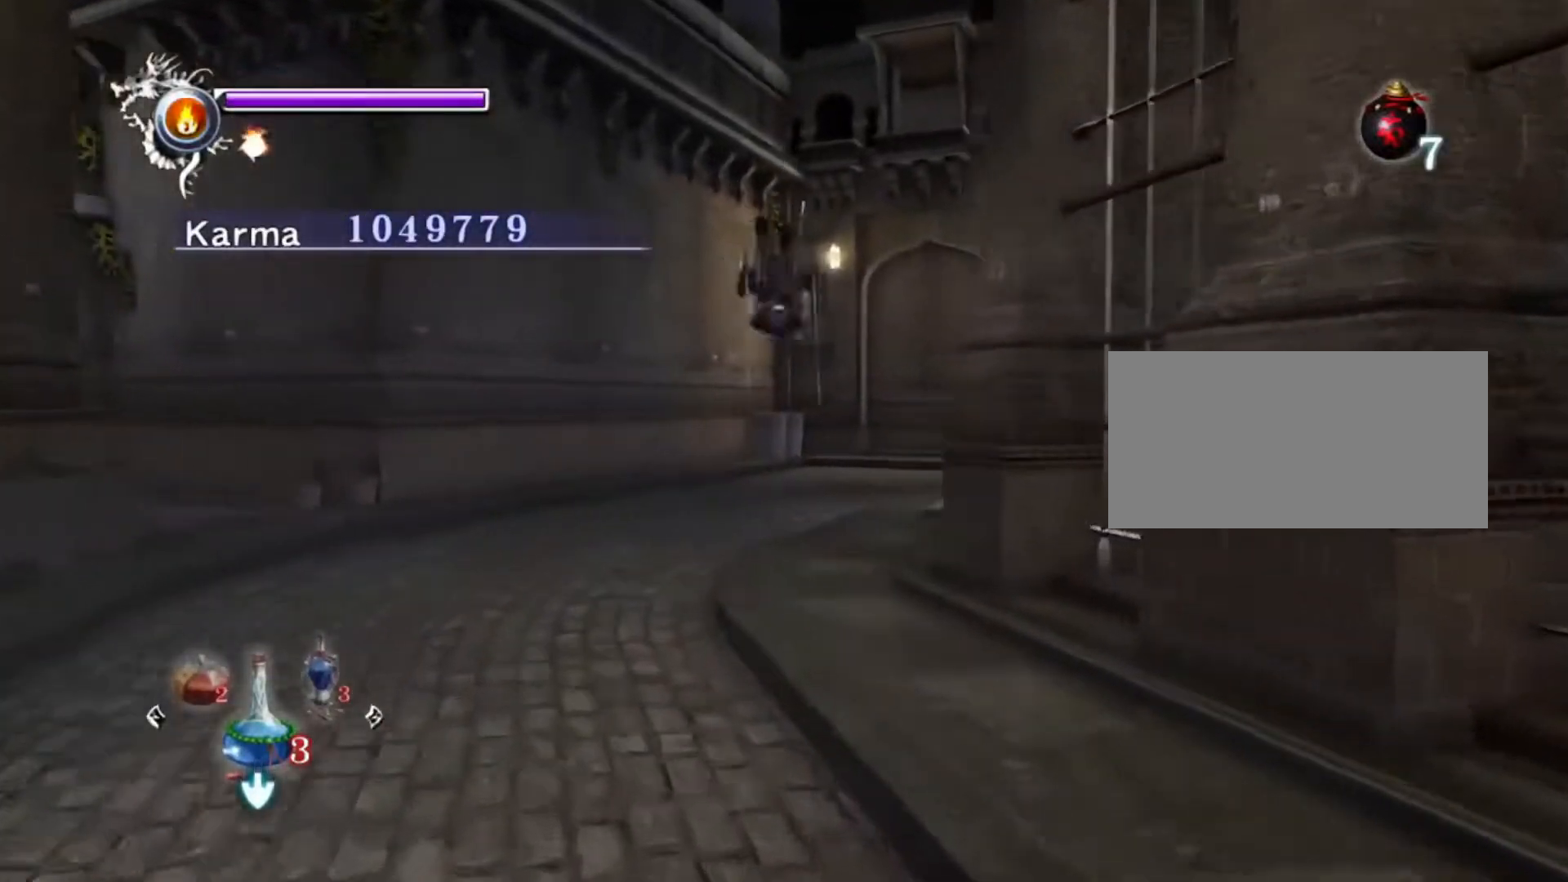
{"buttons": [], "left_stick": "up-left", "right_stick": "right", "events": [[417, "left_stick", "up-left"]]}
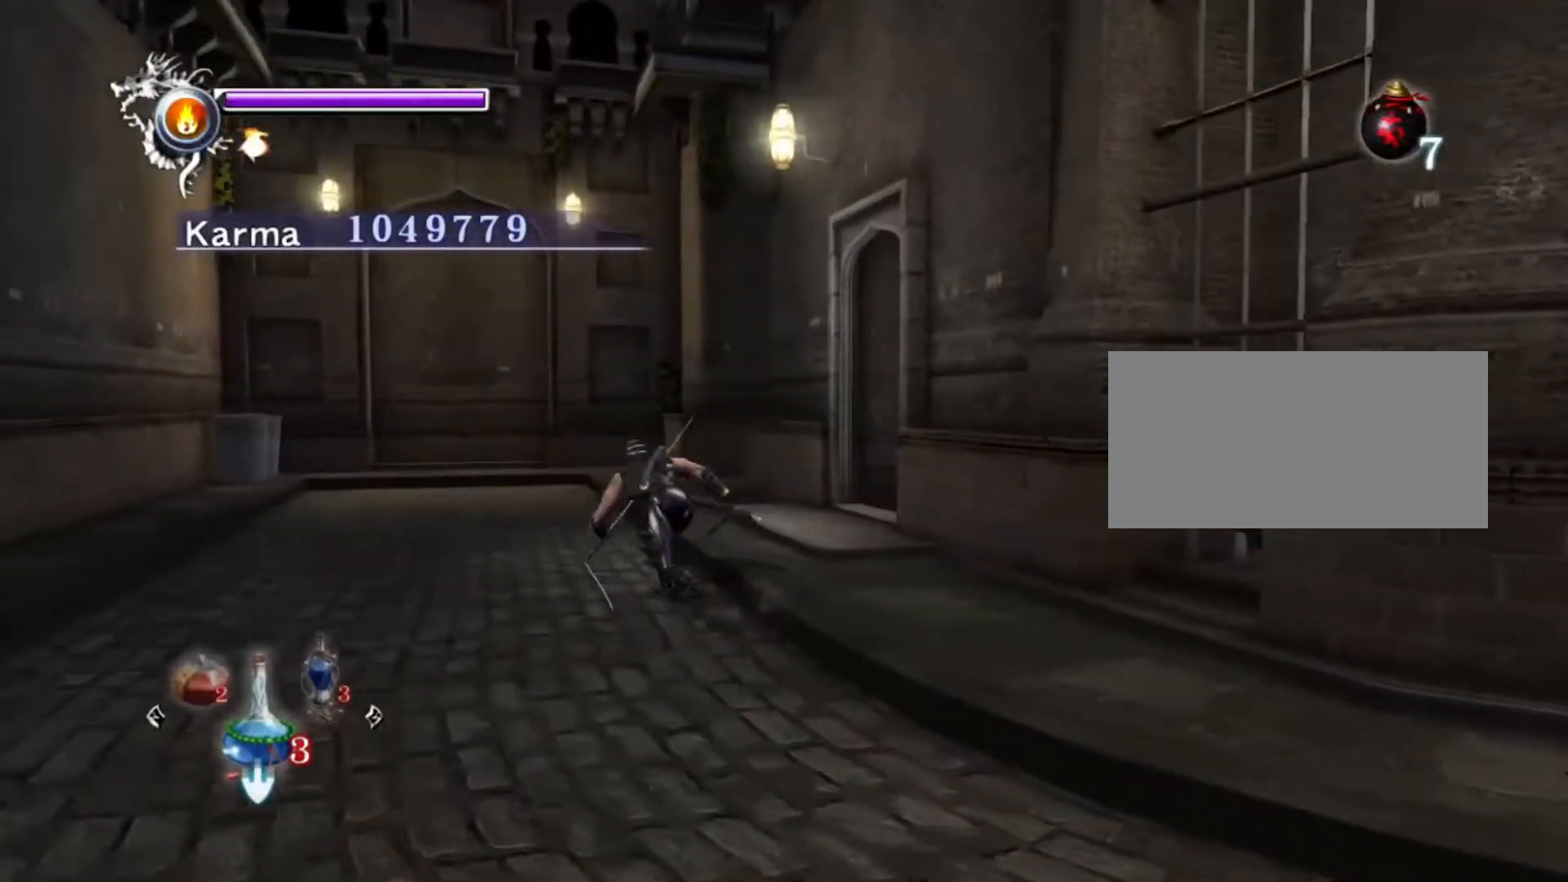
{"buttons": [], "left_stick": "center", "right_stick": "center", "events": [[367, "right_stick", "center"], [467, "left_stick", "center"]]}
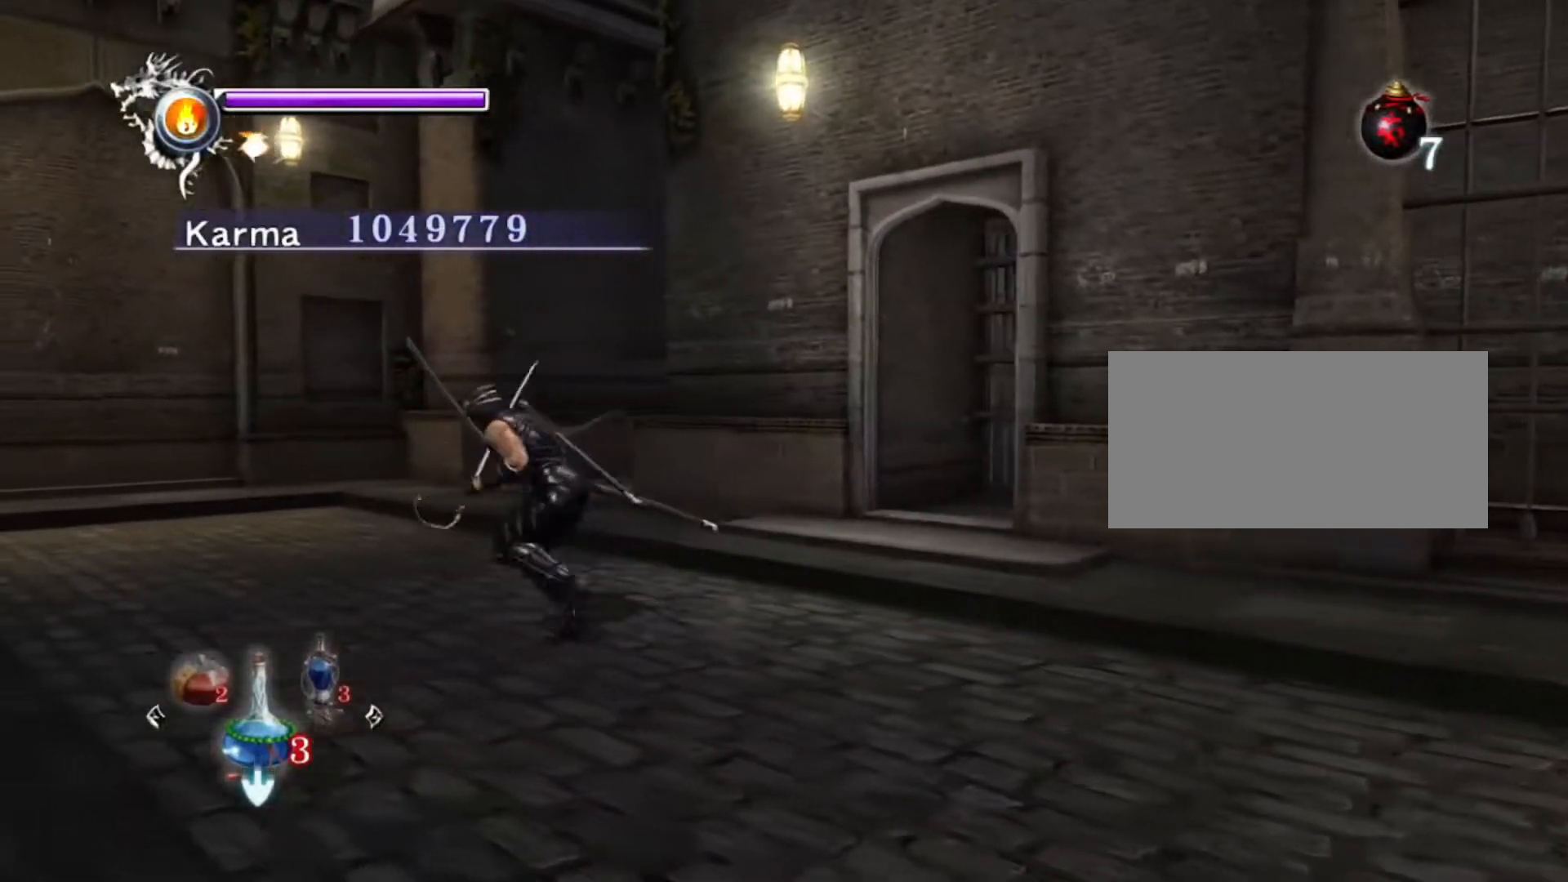
{"buttons": [], "left_stick": "up", "right_stick": "center", "events": [[200, "left_stick", "up"], [200, "right_stick", "down-right"], [383, "right_stick", "center"]]}
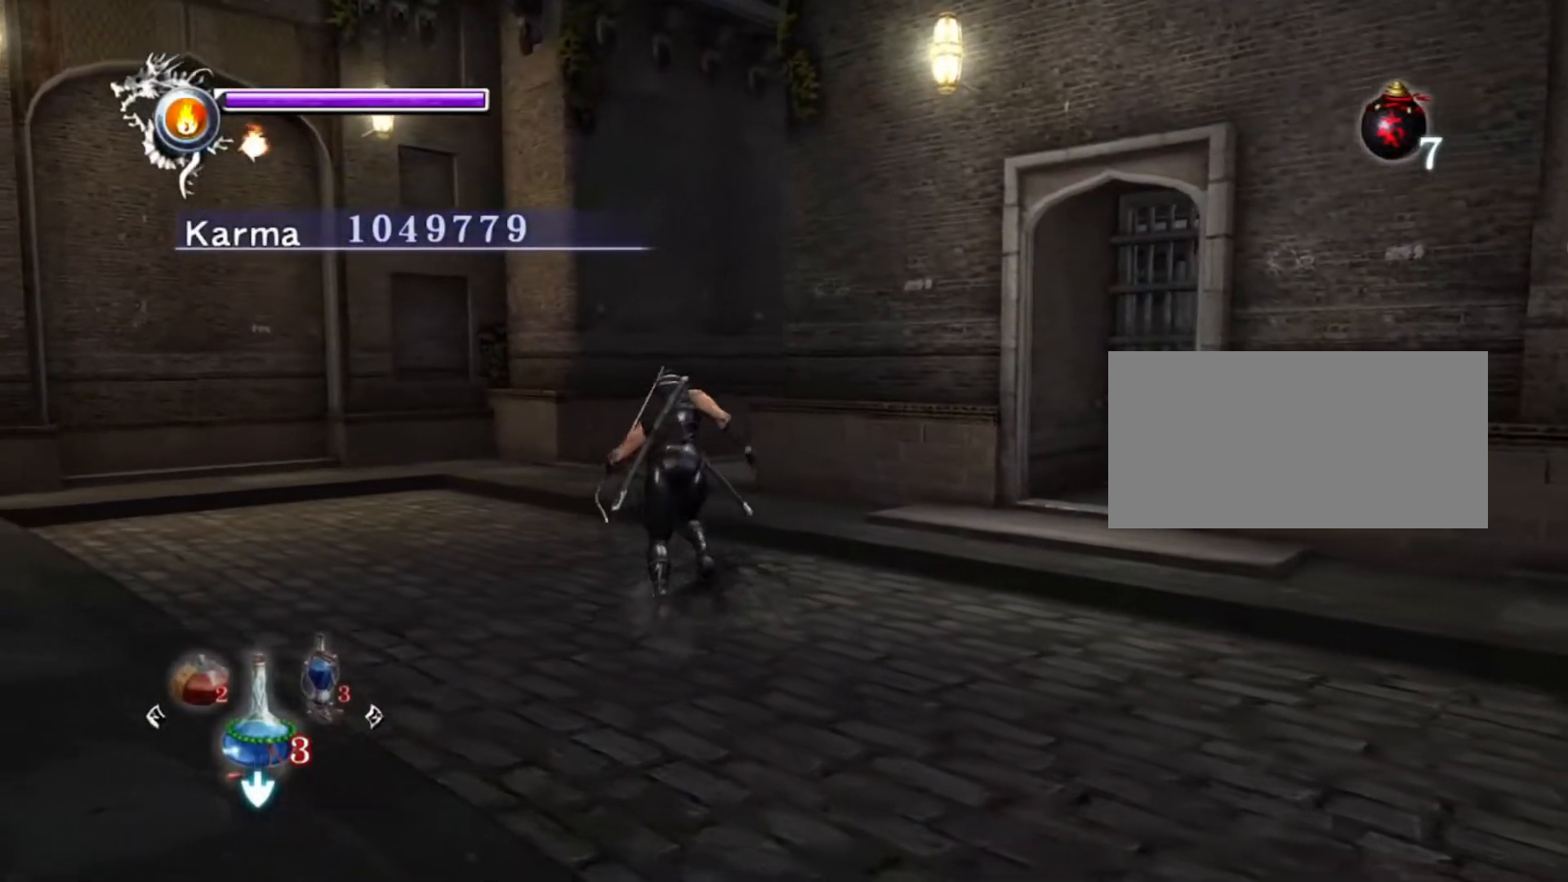
{"buttons": [], "left_stick": "center", "right_stick": "center", "events": [[117, "left_stick", "center"]]}
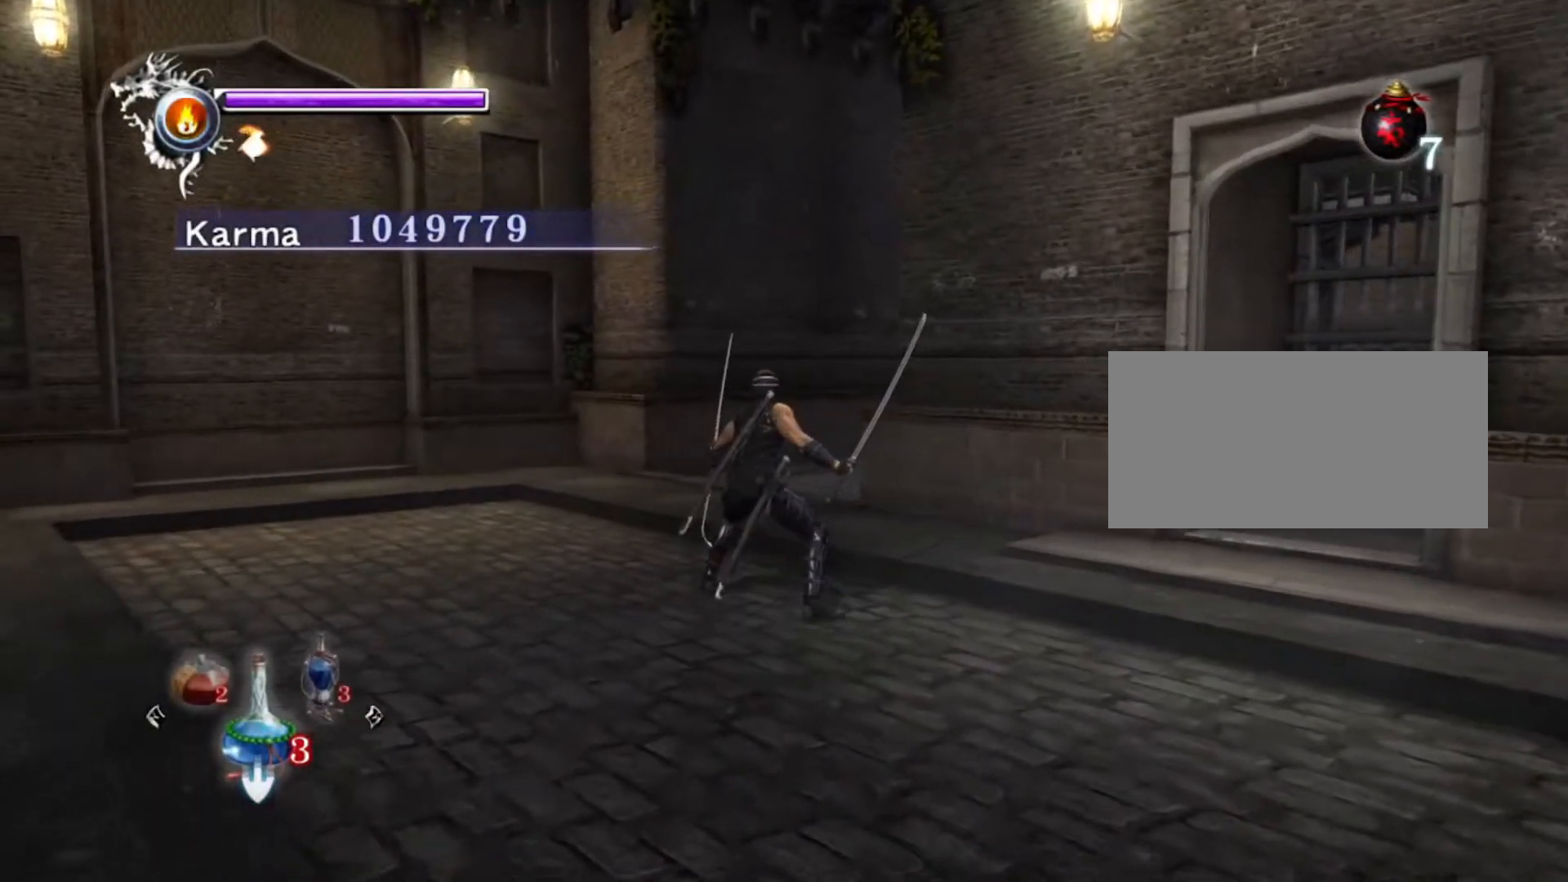
{"buttons": [], "left_stick": "up", "right_stick": "center", "events": [[133, "left_stick", "up"]]}
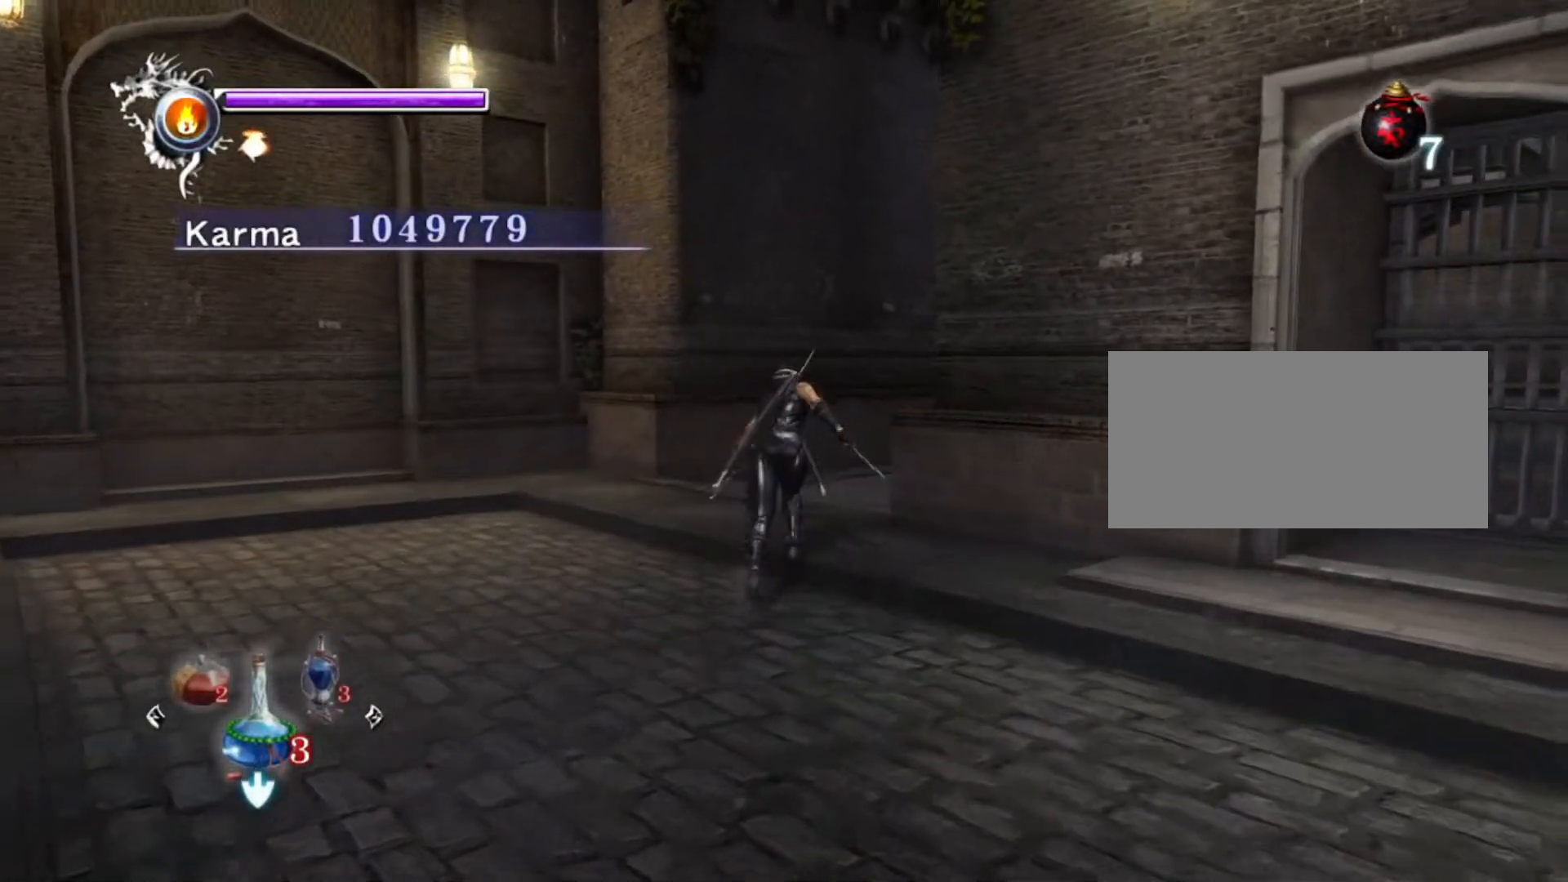
{"buttons": [], "left_stick": "center", "right_stick": "center", "events": [[83, "left_stick", "center"], [183, "START", "down"], [450, "START", "up"]]}
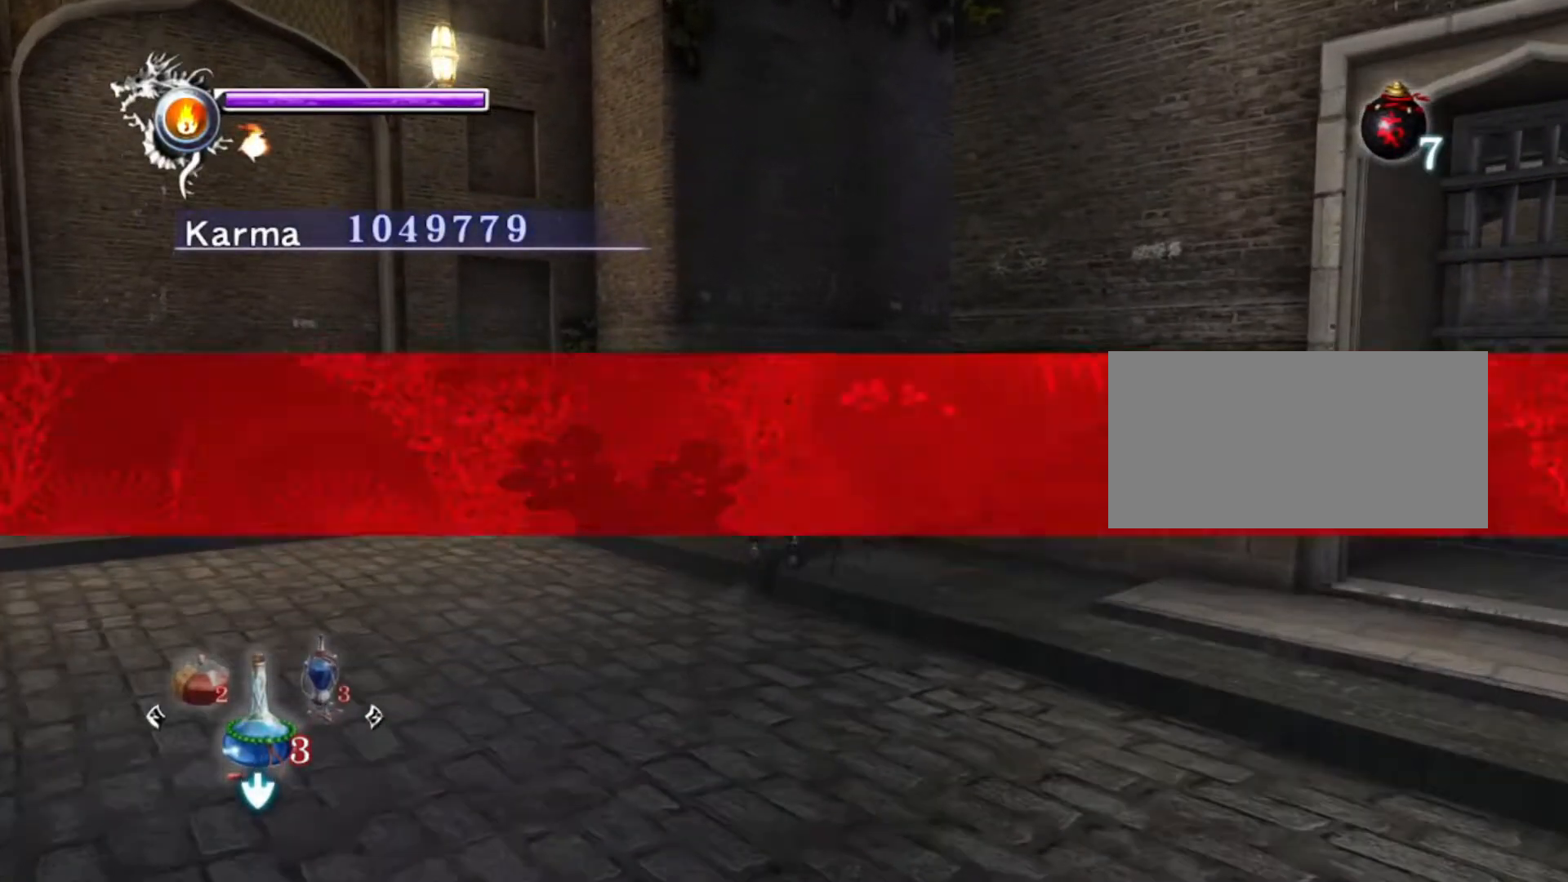
{"buttons": ["DPAD_RIGHT"], "left_stick": "center", "right_stick": "center", "events": [[200, "DPAD_RIGHT", "down"]]}
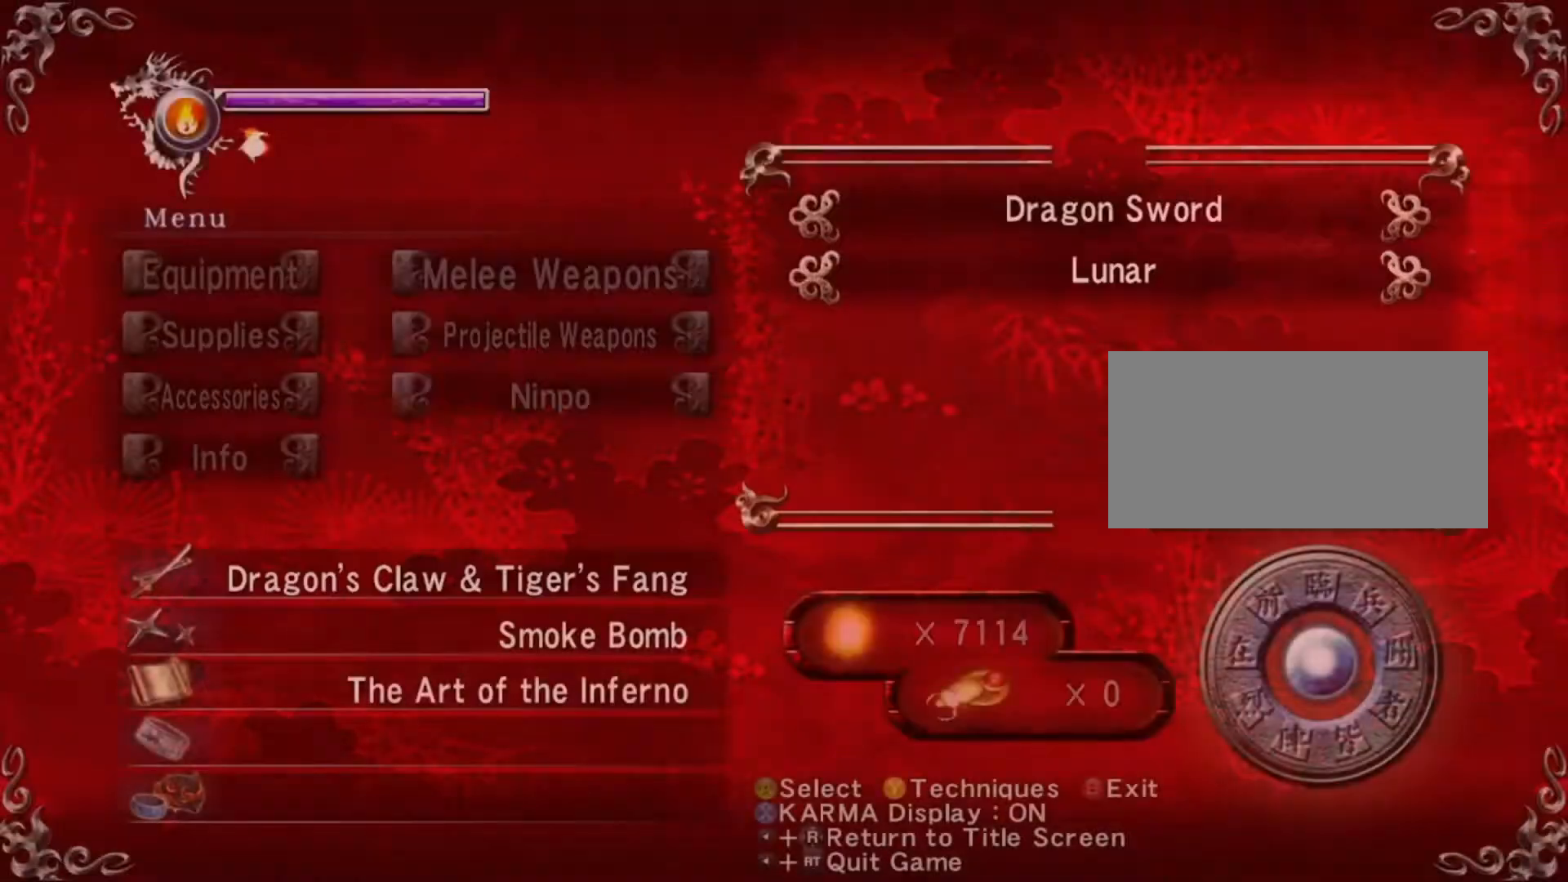
{"buttons": [], "left_stick": "center", "right_stick": "center", "events": [[83, "DPAD_RIGHT", "up"]]}
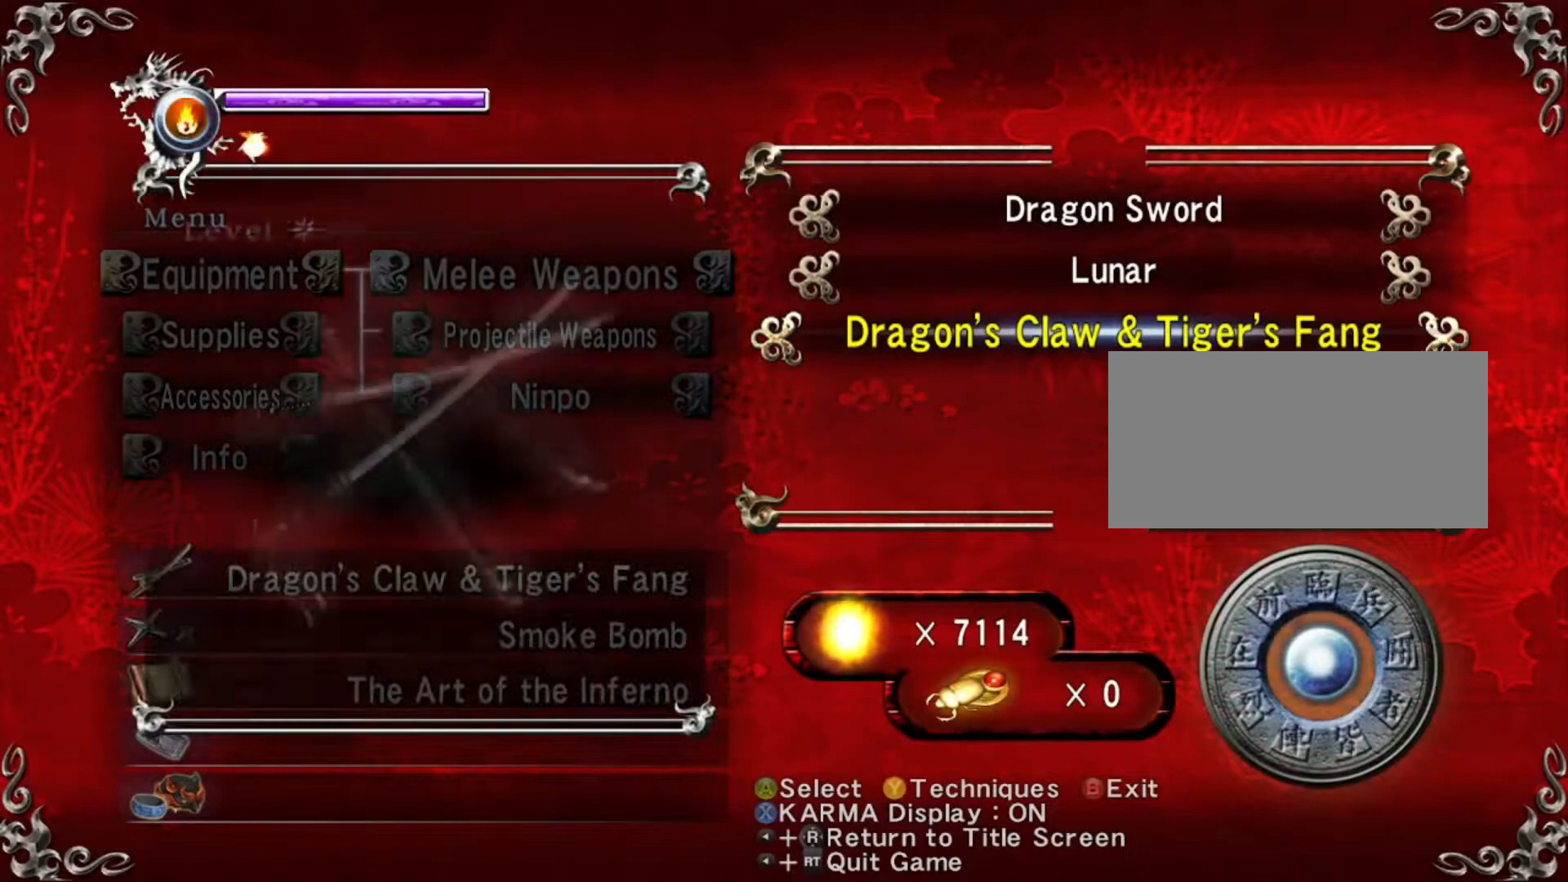
{"buttons": [], "left_stick": "center", "right_stick": "center", "events": [[50, "DPAD_UP", "down"], [167, "DPAD_UP", "up"]]}
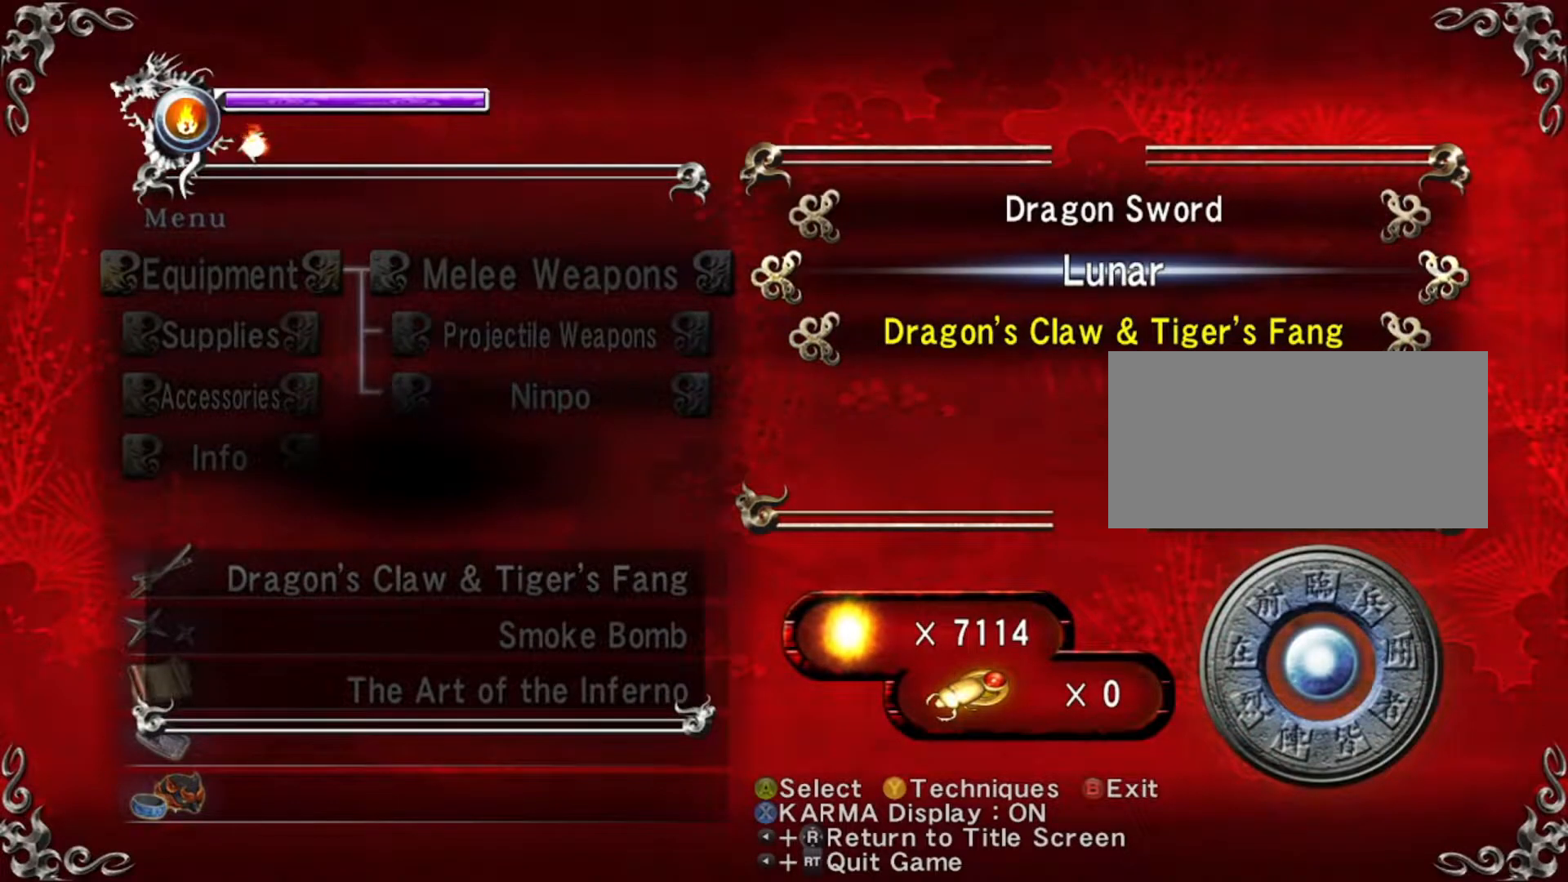
{"buttons": [], "left_stick": "center", "right_stick": "center", "events": []}
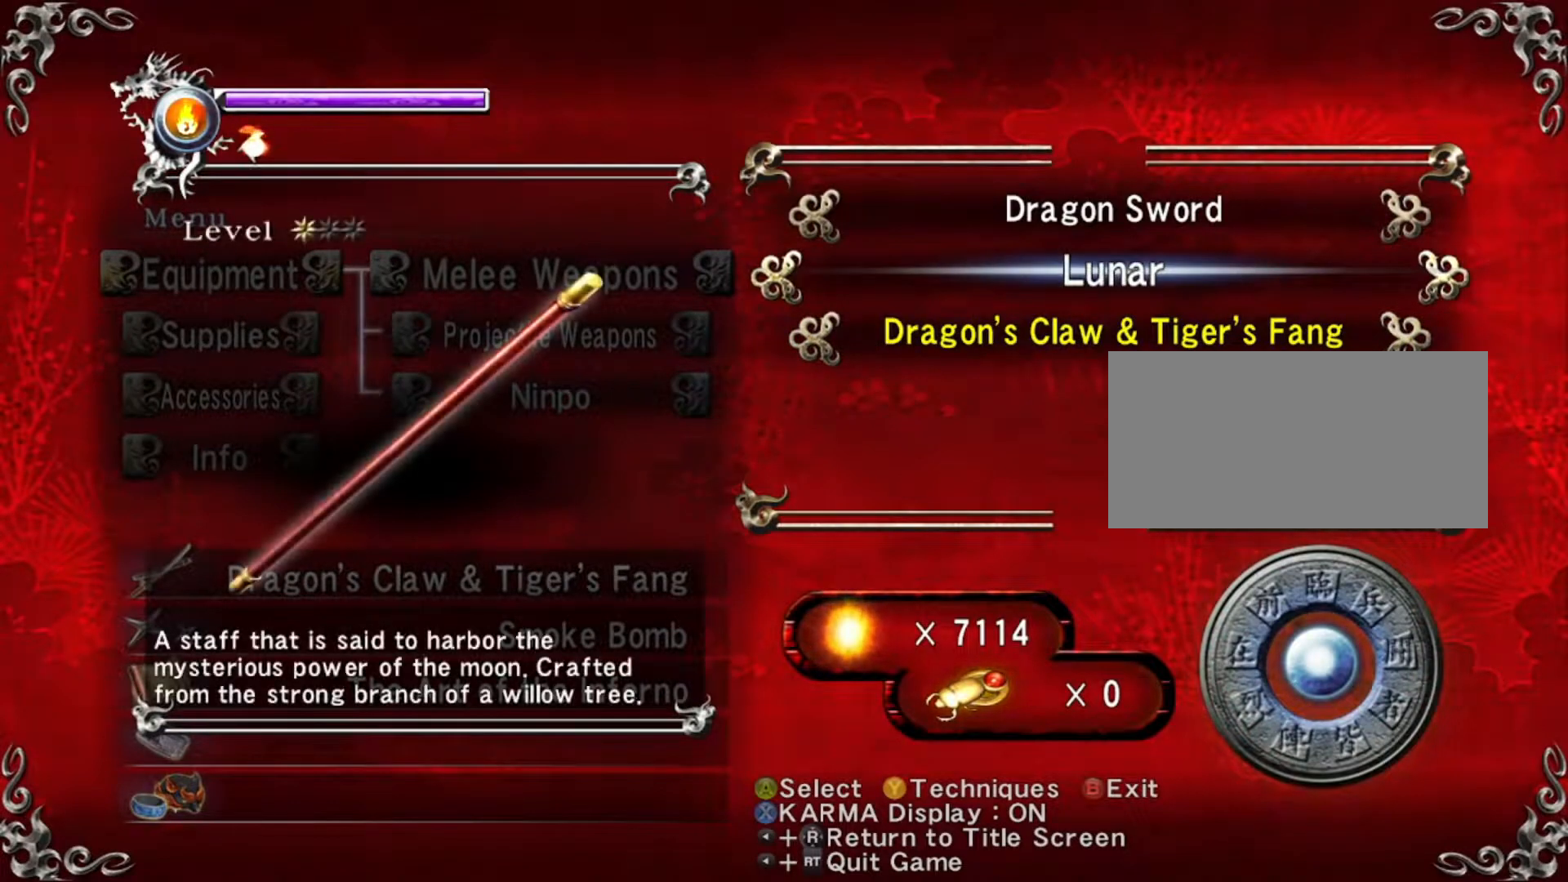
{"buttons": [], "left_stick": "center", "right_stick": "center", "events": []}
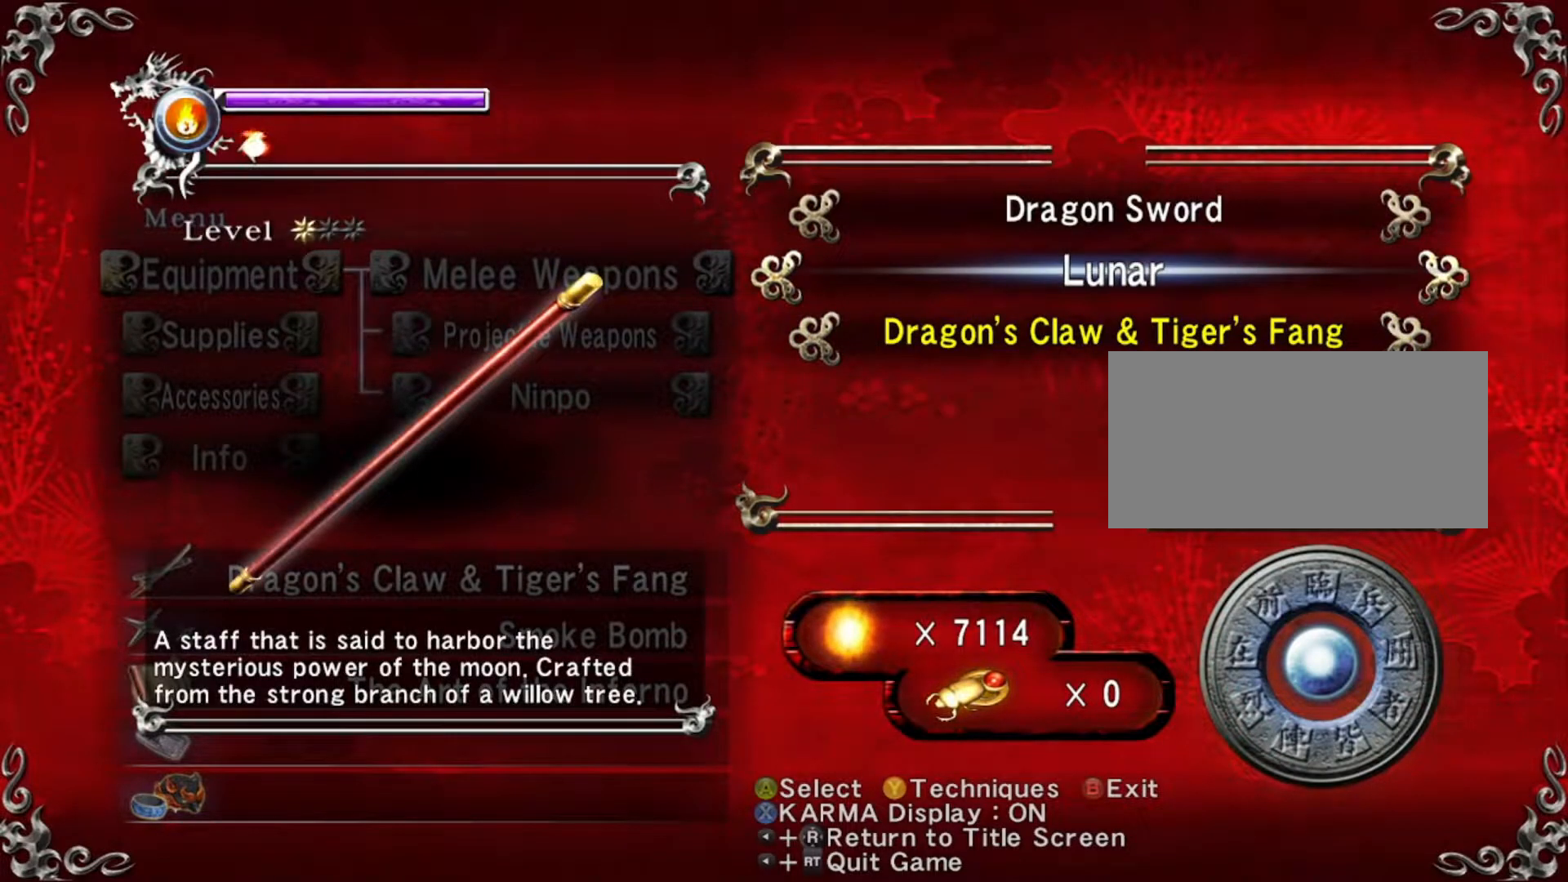
{"buttons": [], "left_stick": "center", "right_stick": "center", "events": [[33, "DPAD_UP", "down"], [217, "DPAD_UP", "up"]]}
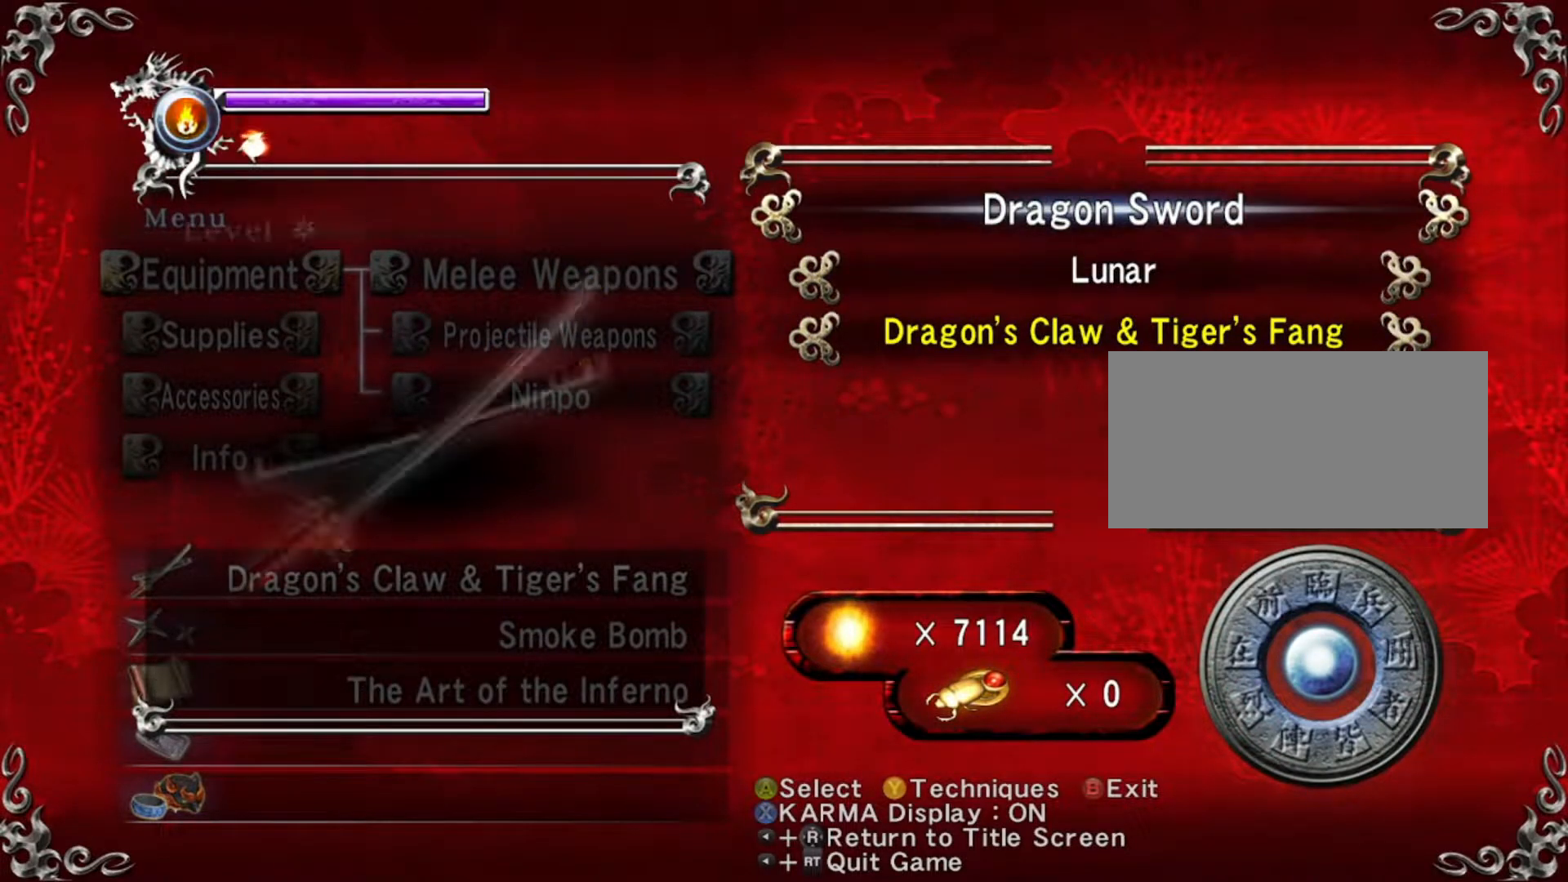
{"buttons": [], "left_stick": "center", "right_stick": "center", "events": [[233, "A", "down"], [350, "A", "up"]]}
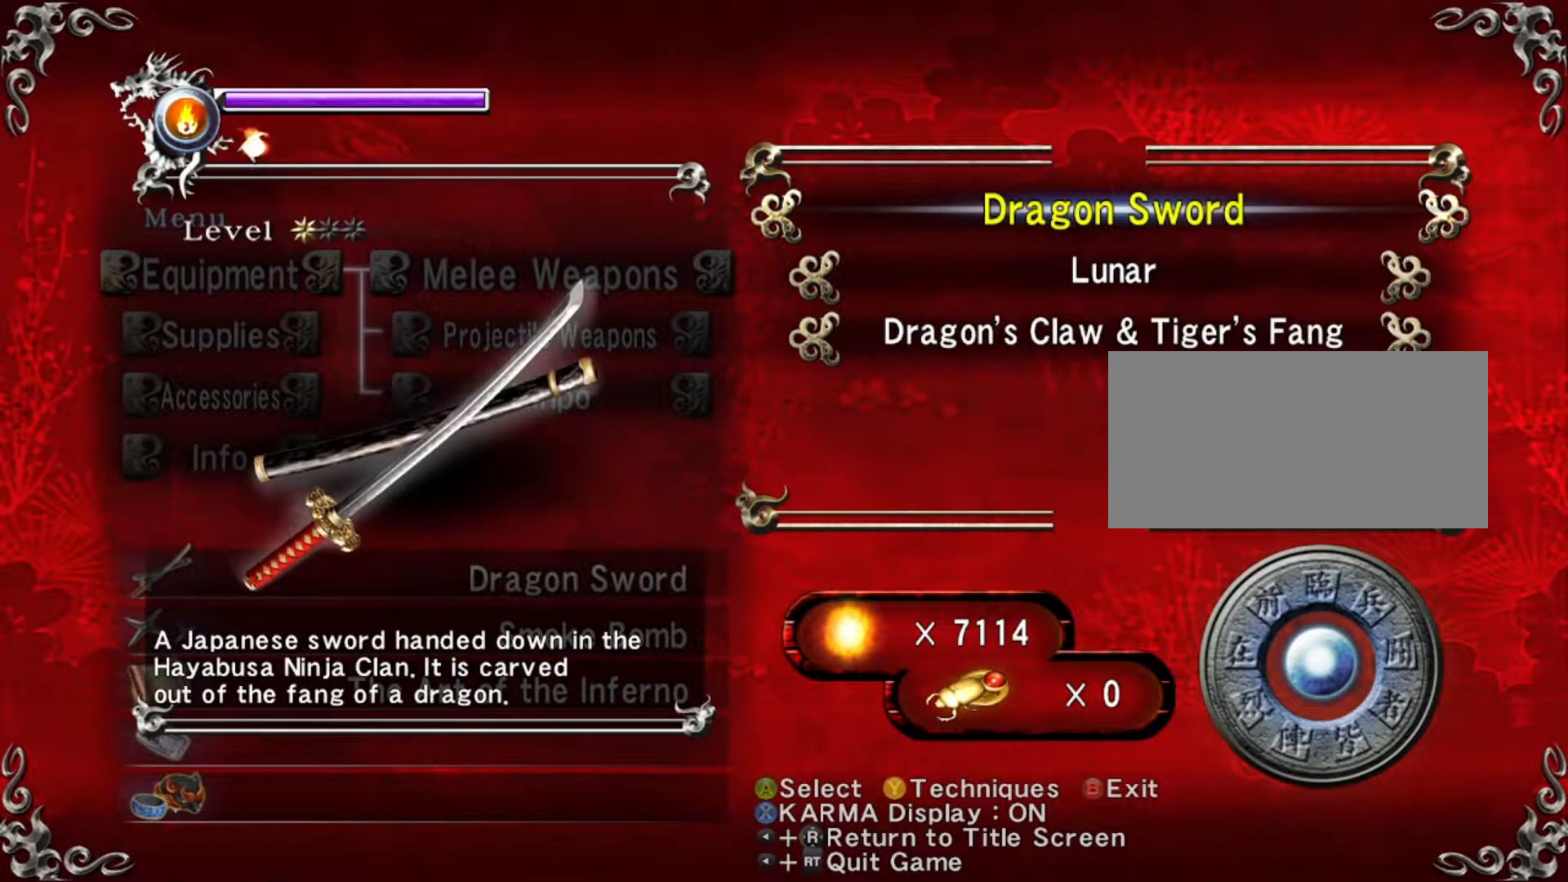
{"buttons": [], "left_stick": "center", "right_stick": "center", "events": [[133, "DPAD_LEFT", "down"], [250, "DPAD_LEFT", "up"], [367, "DPAD_DOWN", "down"], [467, "DPAD_DOWN", "up"]]}
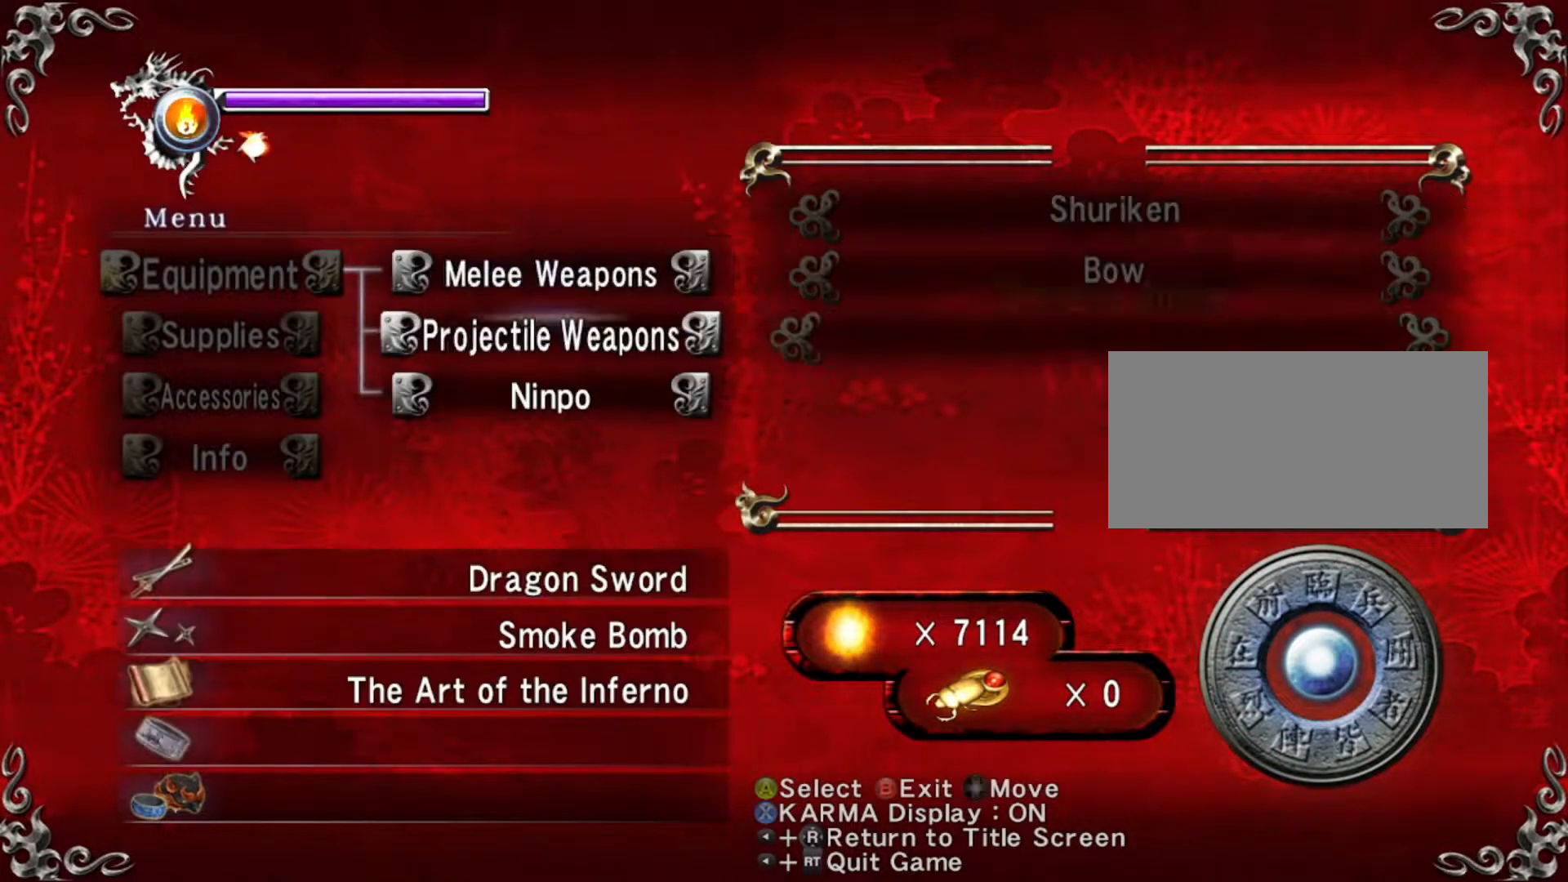
{"buttons": ["DPAD_UP"], "left_stick": "center", "right_stick": "center", "events": [[33, "DPAD_RIGHT", "down"], [167, "DPAD_RIGHT", "up"], [483, "DPAD_UP", "down"]]}
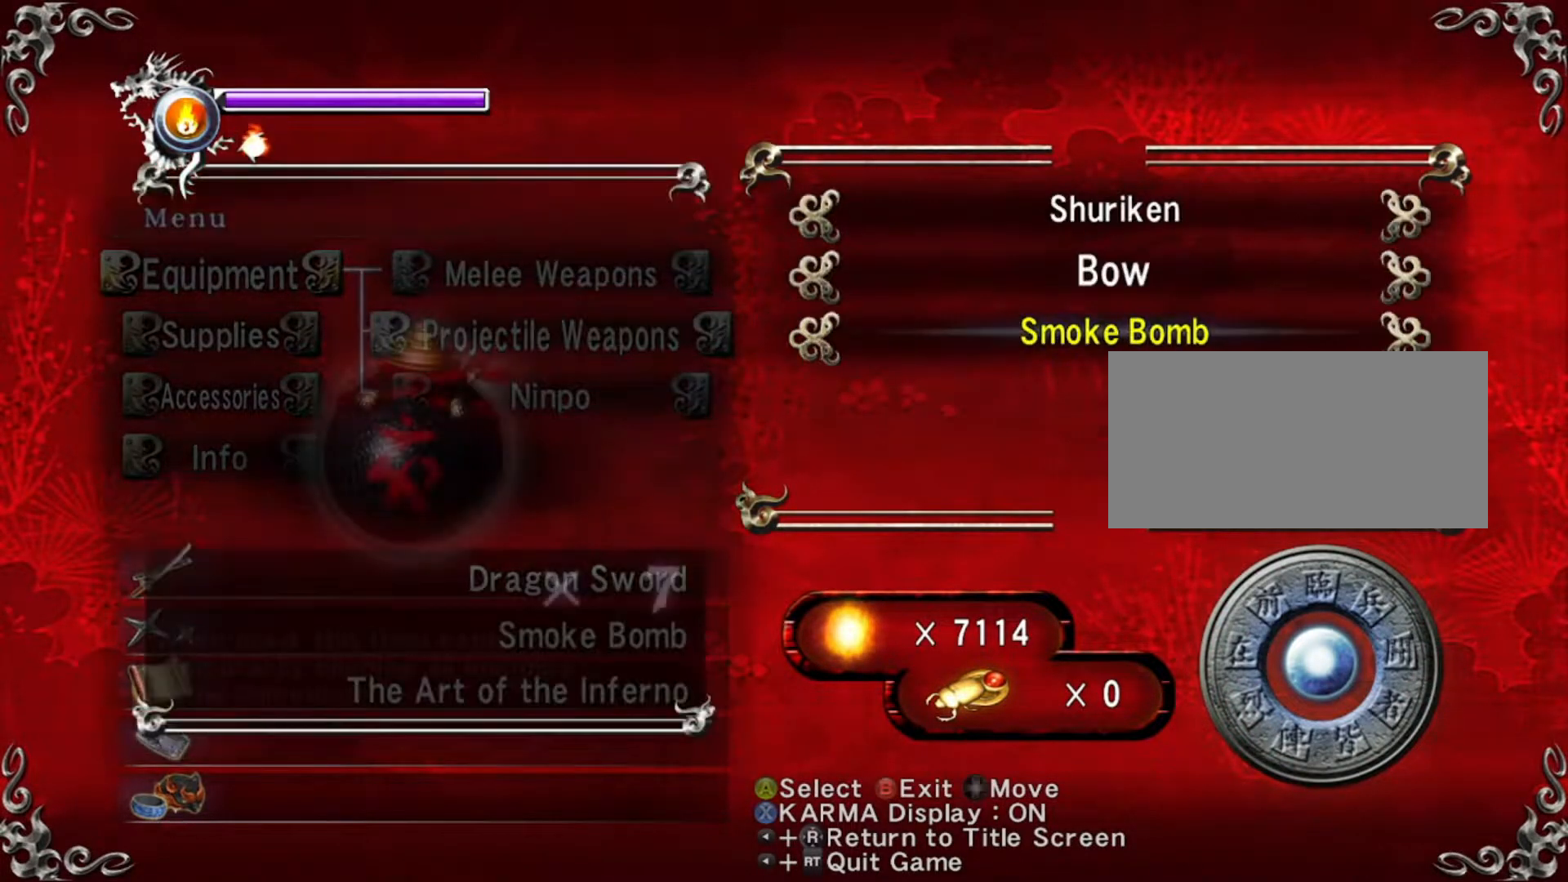
{"buttons": ["A"], "left_stick": "center", "right_stick": "center", "events": [[83, "DPAD_UP", "up"], [150, "DPAD_UP", "down"], [267, "DPAD_UP", "up"], [417, "A", "down"]]}
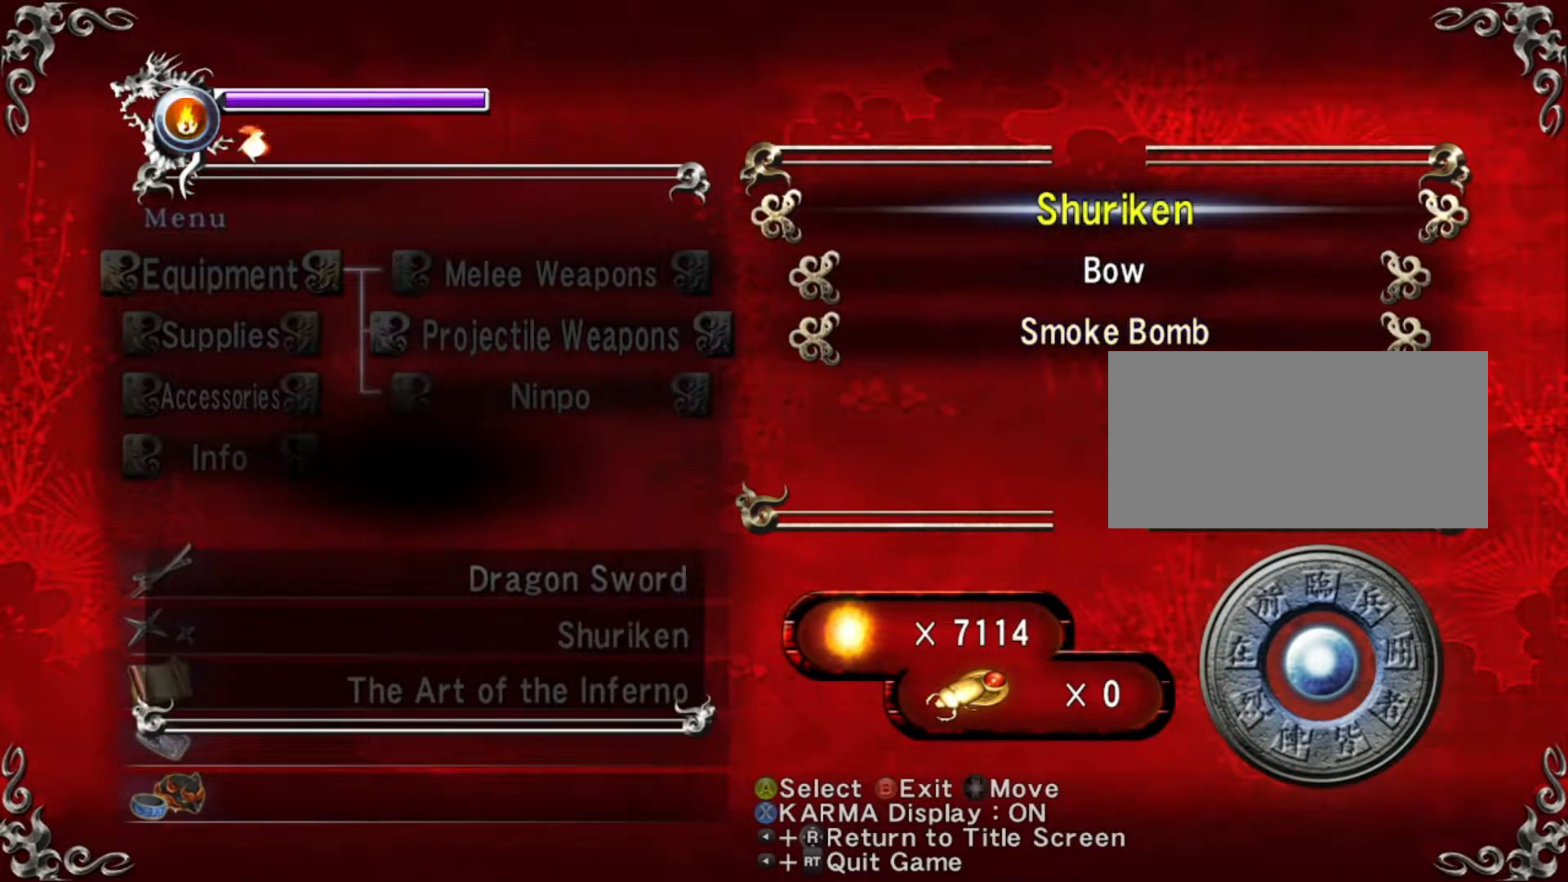
{"buttons": [], "left_stick": "center", "right_stick": "center", "events": [[100, "A", "up"], [283, "DPAD_LEFT", "down"], [433, "DPAD_LEFT", "up"]]}